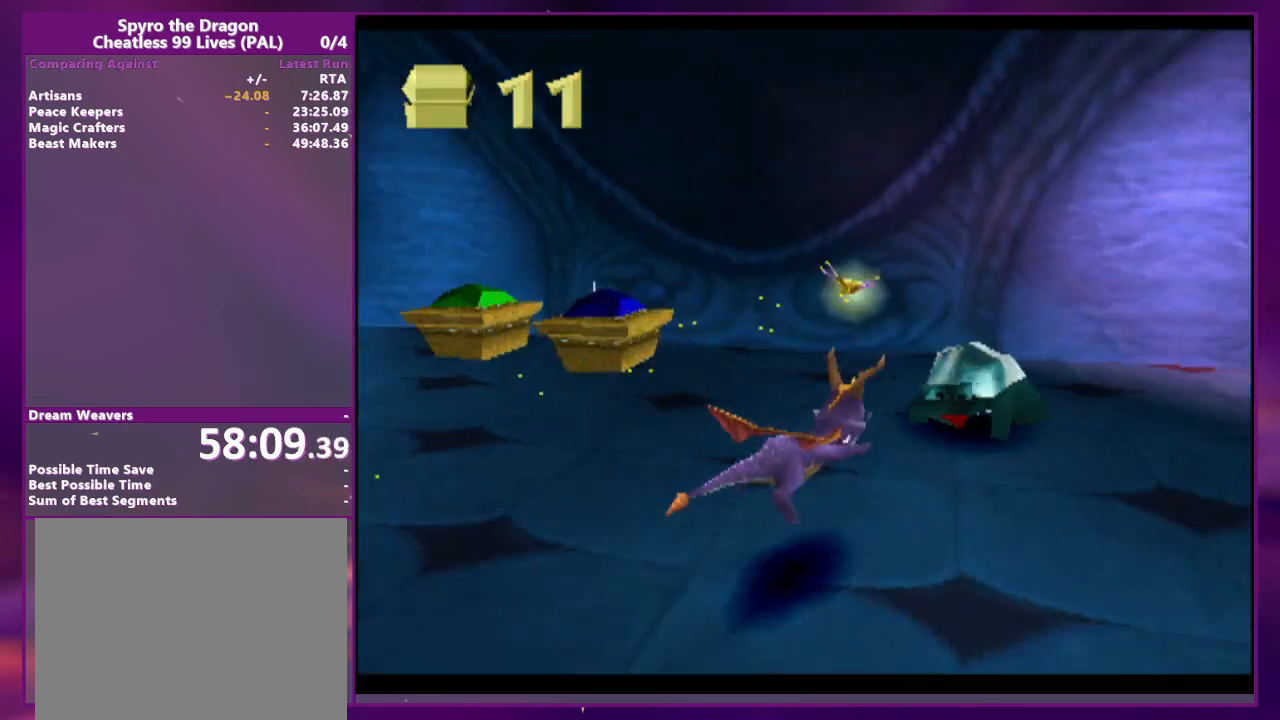
Gameplay with a controller (PlayStation layout); each line is a JSON object with the inputs held at the frame after it. "events" lists button and stick changes between this image and that frame as [ms after this image, input, new state], when the widget could be followed in between. Not read: DPAD_LEFT L3 R3 left_stick right_stick.
{"buttons": ["DPAD_DOWN"], "events": [[267, "SQUARE", "up"], [367, "CROSS", "down"], [400, "DPAD_DOWN", "down"], [433, "CROSS", "up"]]}
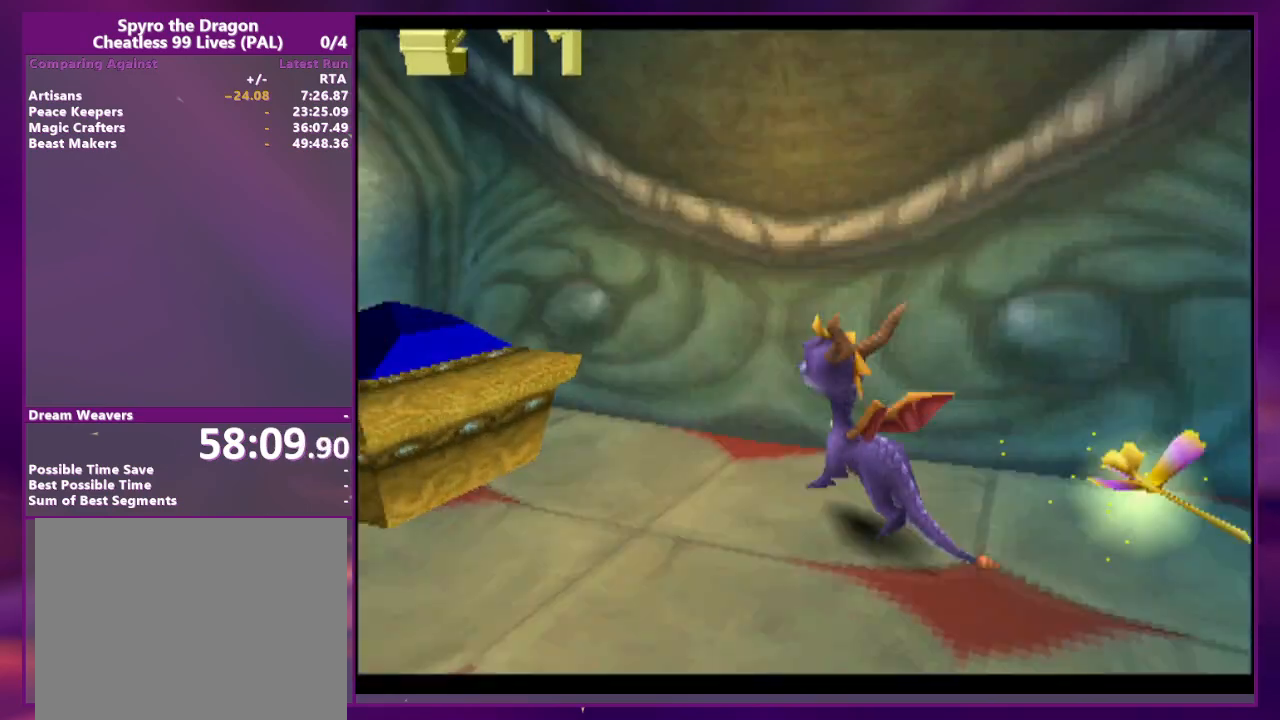
{"buttons": ["SQUARE", "DPAD_UP", "DPAD_RIGHT"], "events": [[267, "SQUARE", "down"], [300, "DPAD_DOWN", "up"], [400, "DPAD_UP", "down"], [467, "DPAD_RIGHT", "down"]]}
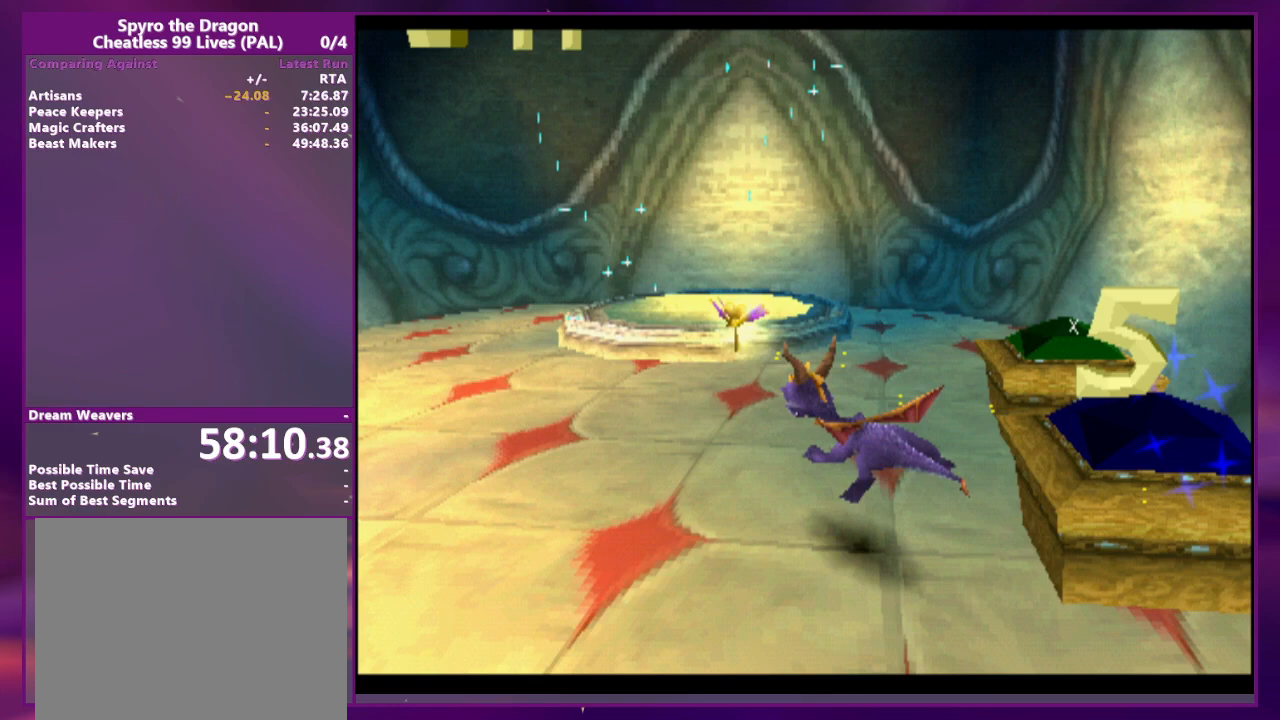
{"buttons": ["CROSS", "CIRCLE", "DPAD_UP"], "events": [[167, "DPAD_RIGHT", "up"], [167, "DPAD_UP", "up"], [233, "DPAD_UP", "down"], [233, "SQUARE", "up"], [300, "CIRCLE", "down"], [300, "CROSS", "down"]]}
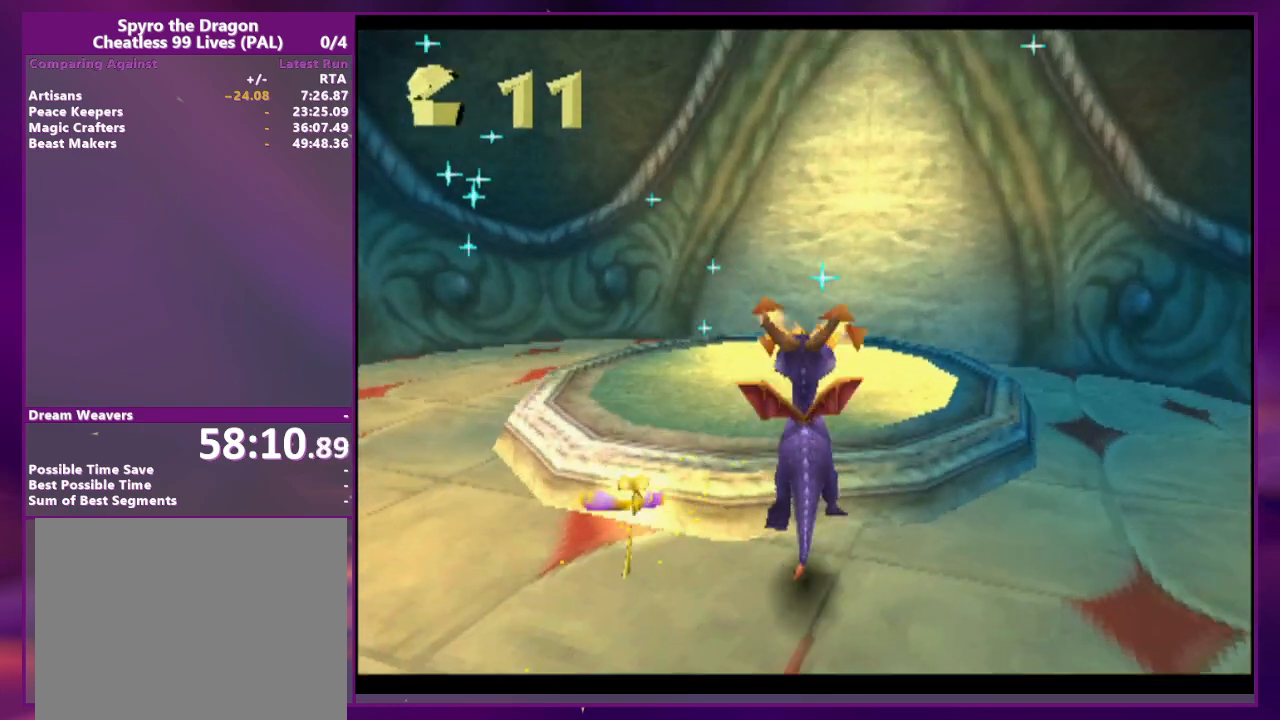
{"buttons": ["CROSS", "SQUARE"], "events": [[300, "CIRCLE", "up"], [300, "CROSS", "up"], [367, "DPAD_UP", "up"], [467, "CROSS", "down"], [467, "SQUARE", "down"]]}